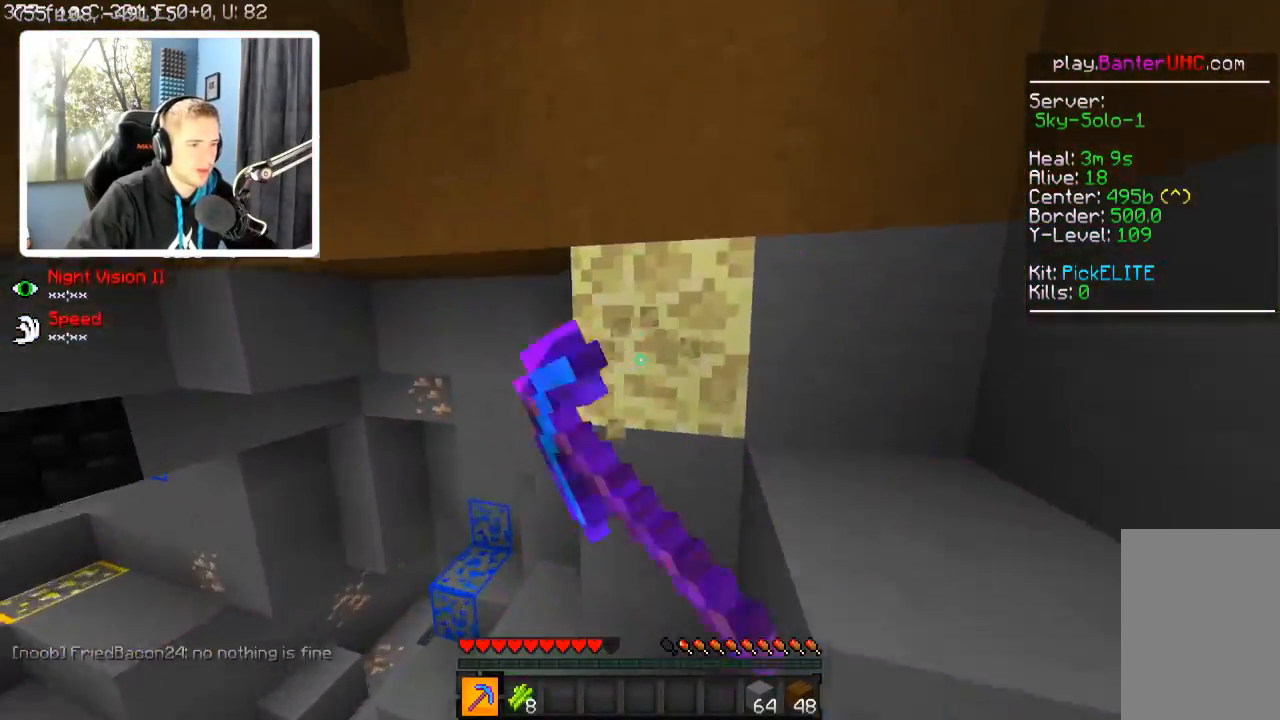
Gameplay with keyboard; each line is a JSON object with the keys held at the frame after it. "events" lists presses ("down") and releases ("up") of "a", "d", "s" and "w" between this image and that frame as [ms after this image, input, new state], when the widget could be followed in between. No other keys are recorded. Mouse input is not recorded.
{"keys": [], "events": []}
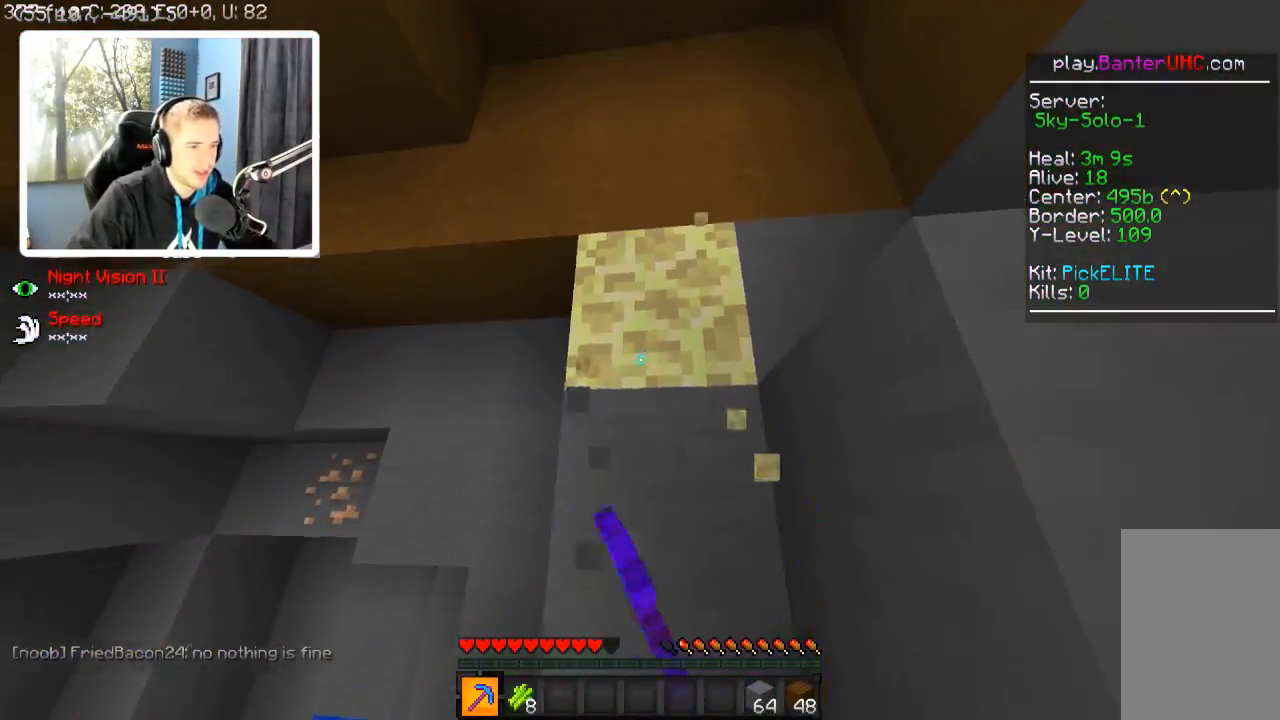
{"keys": [], "events": []}
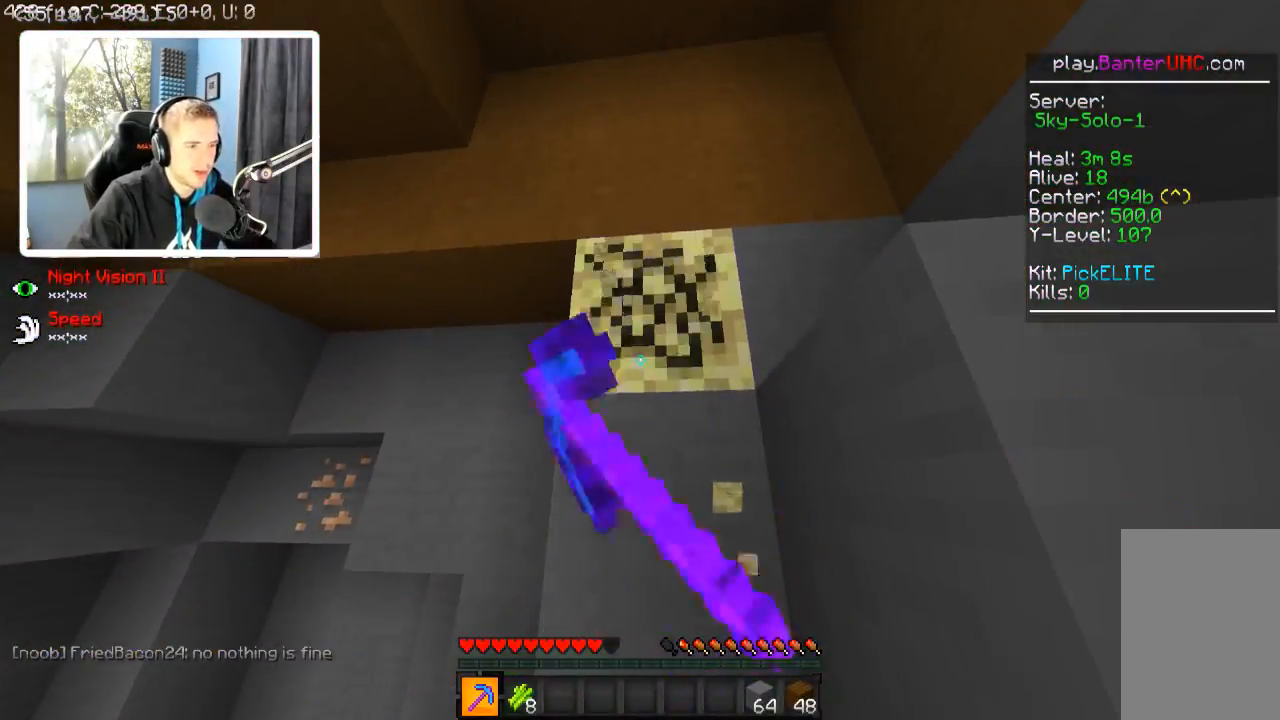
{"keys": [], "events": [[217, "w", "down"], [417, "w", "up"]]}
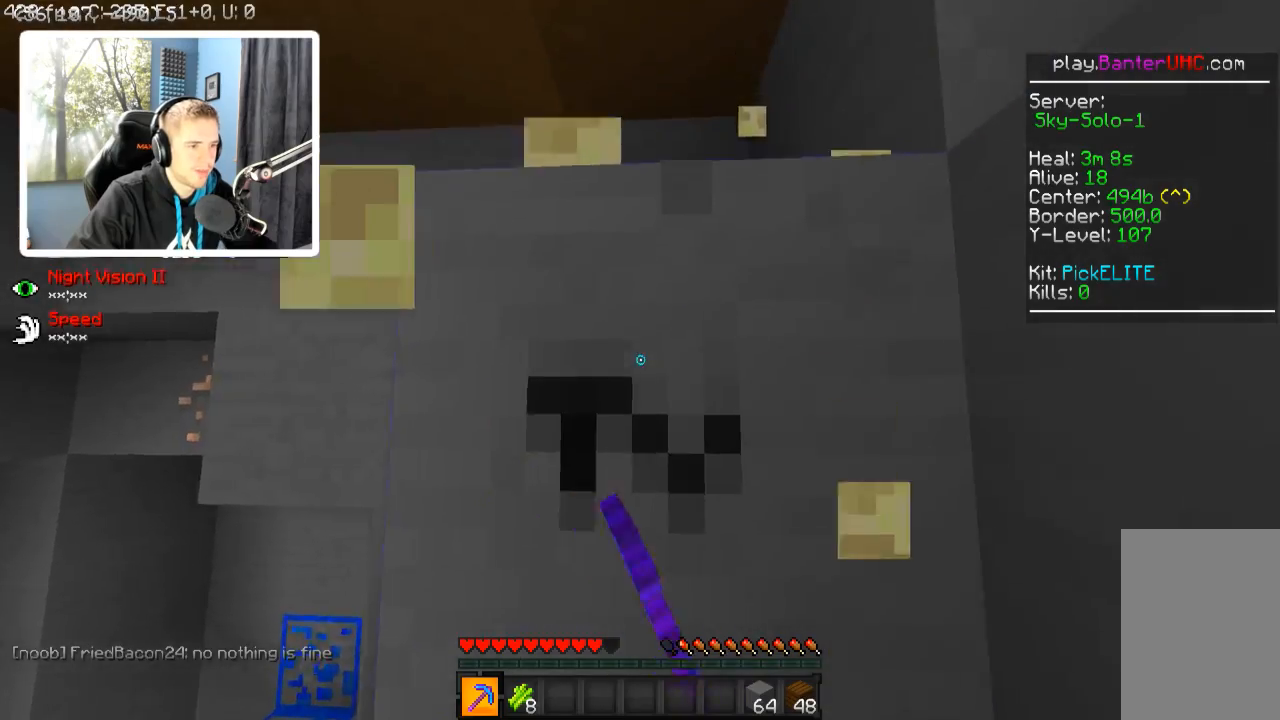
{"keys": [], "events": []}
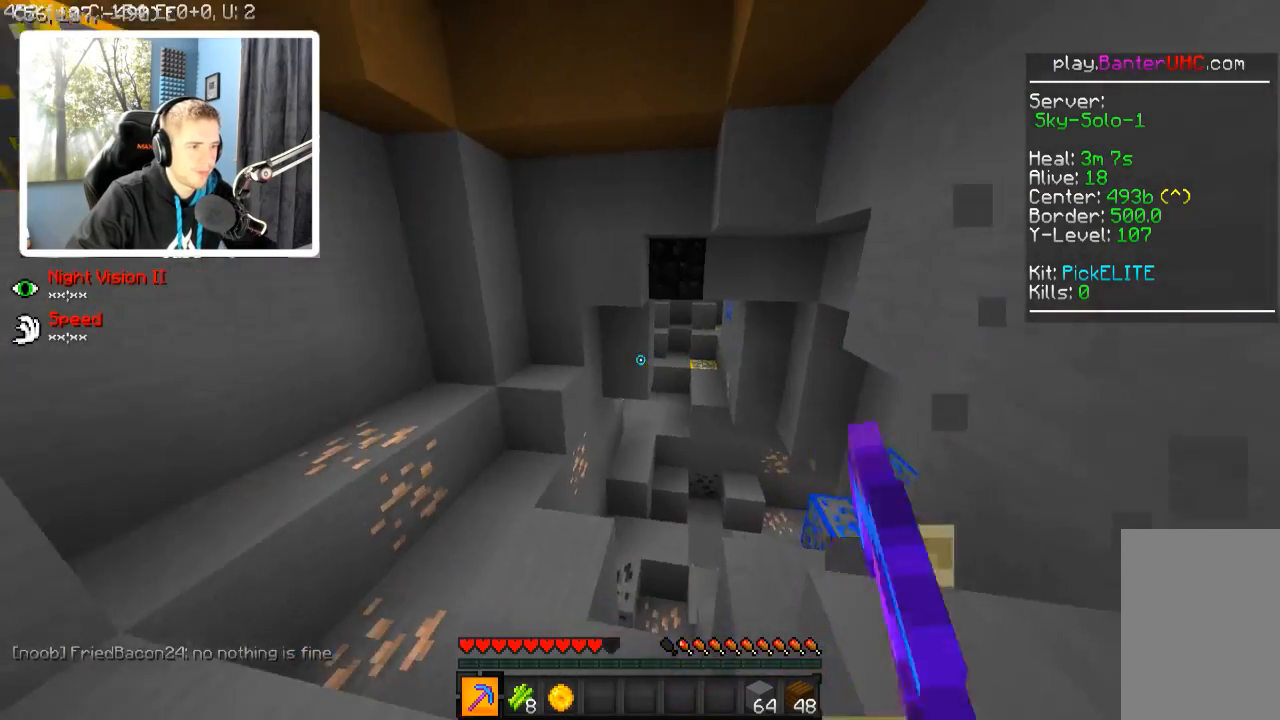
{"keys": ["a", "w"], "events": [[17, "w", "down"], [367, "a", "down"]]}
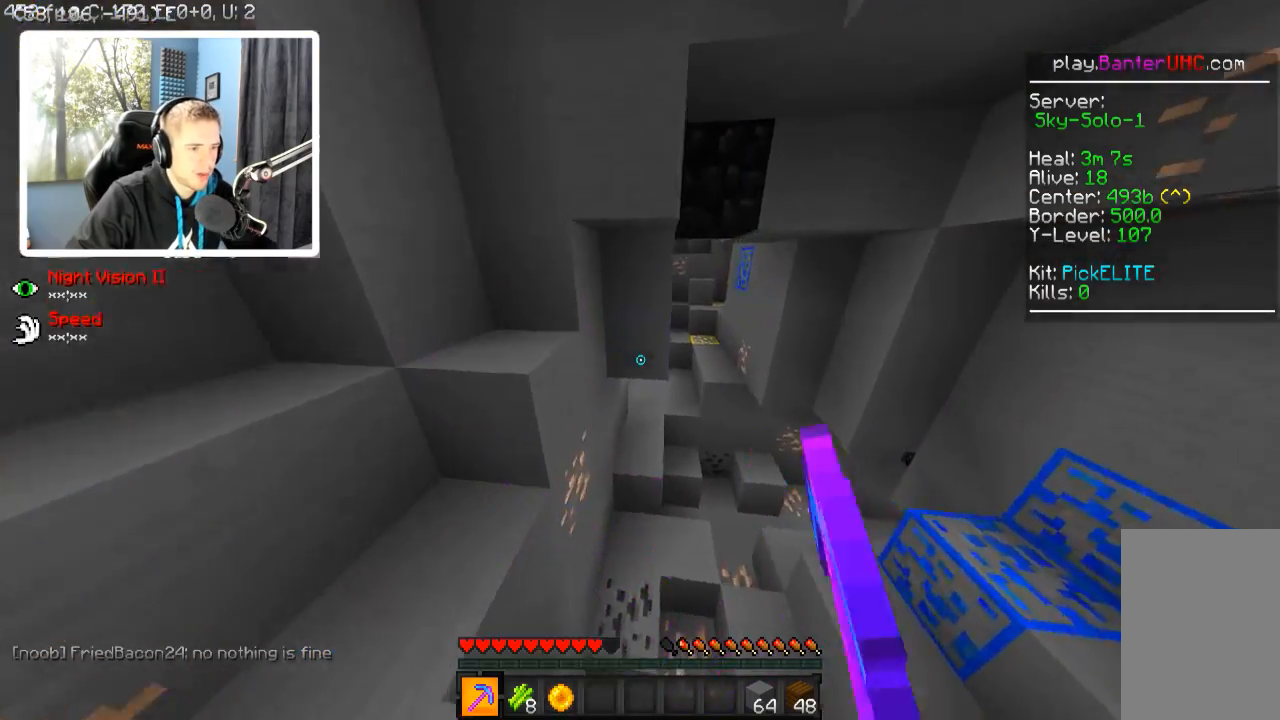
{"keys": ["w"], "events": [[17, "w", "up"], [167, "s", "down"], [217, "a", "up"], [317, "s", "up"], [500, "w", "down"]]}
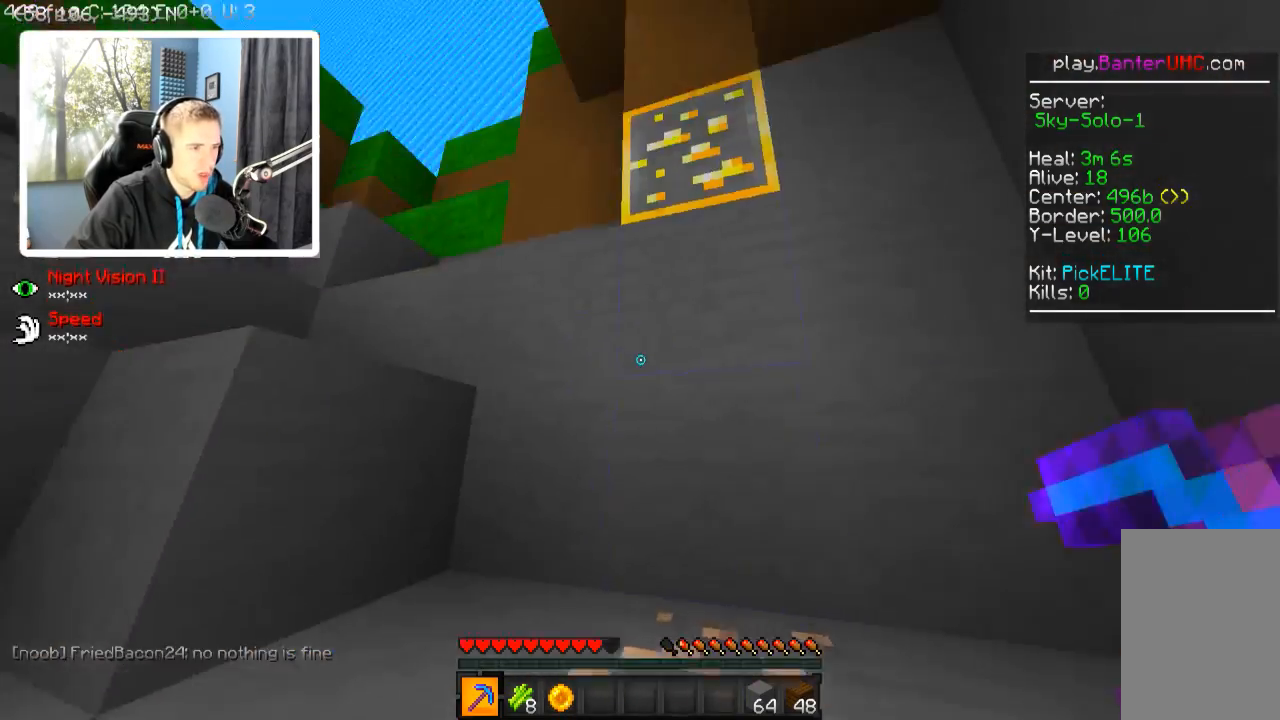
{"keys": [], "events": [[117, "a", "down"], [167, "a", "up"], [217, "w", "up"]]}
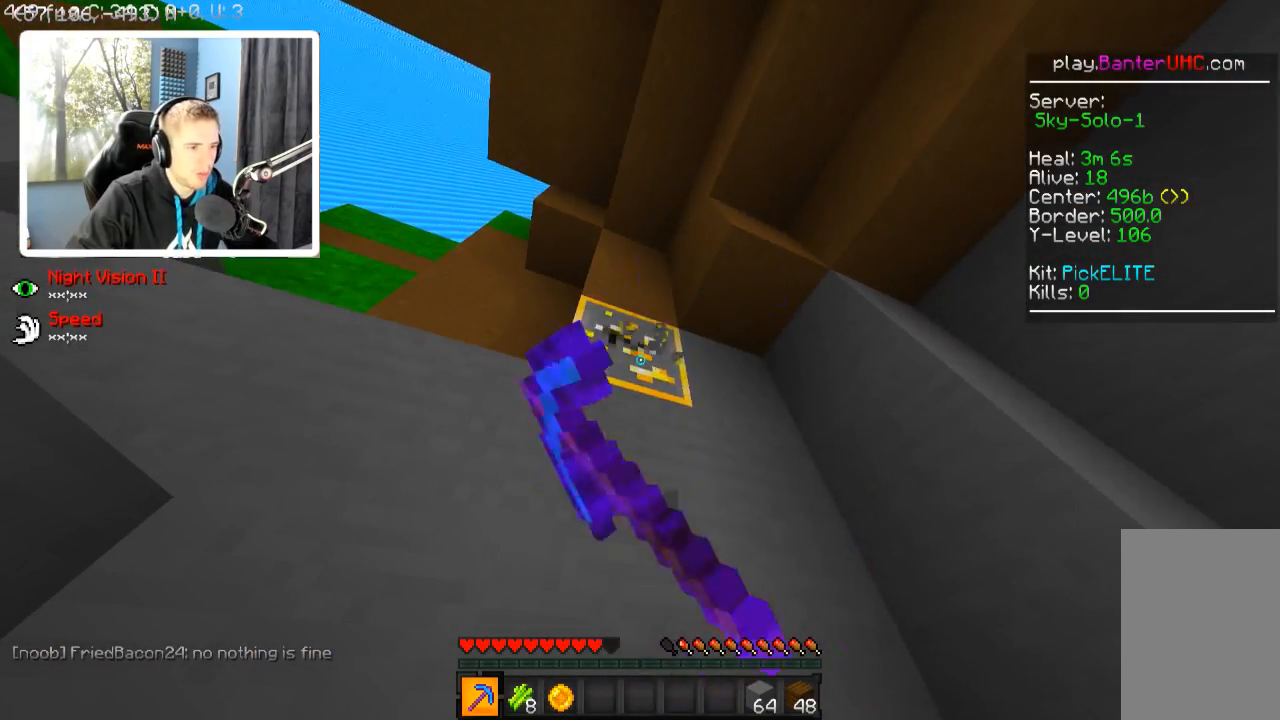
{"keys": [], "events": []}
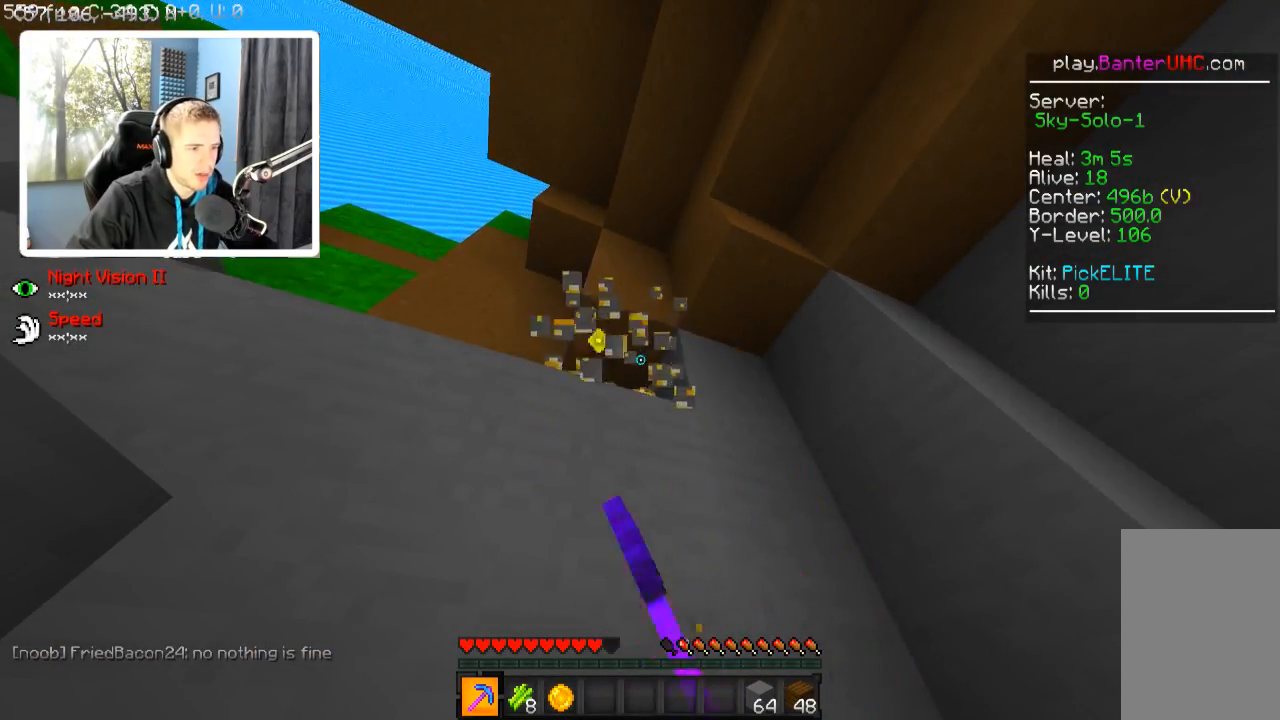
{"keys": ["w"], "events": [[17, "w", "down"]]}
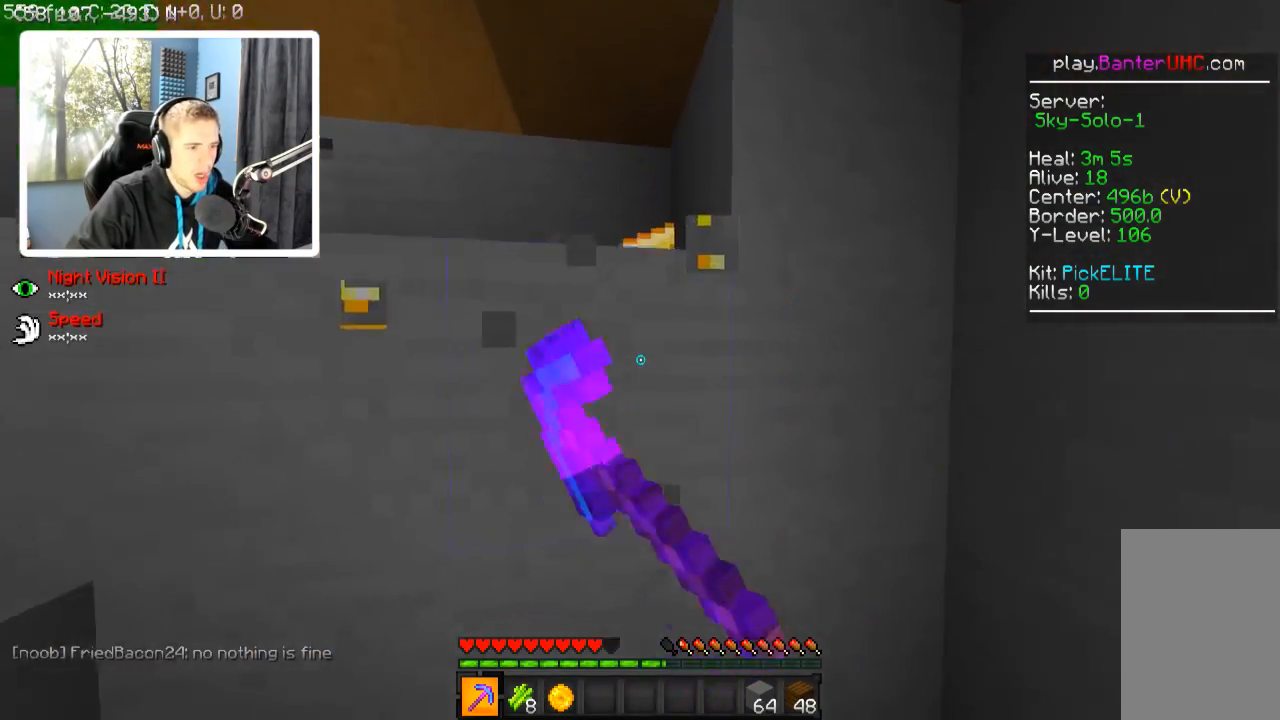
{"keys": ["w"], "events": [[17, "a", "down"], [117, "a", "up"], [167, "w", "up"], [417, "w", "down"]]}
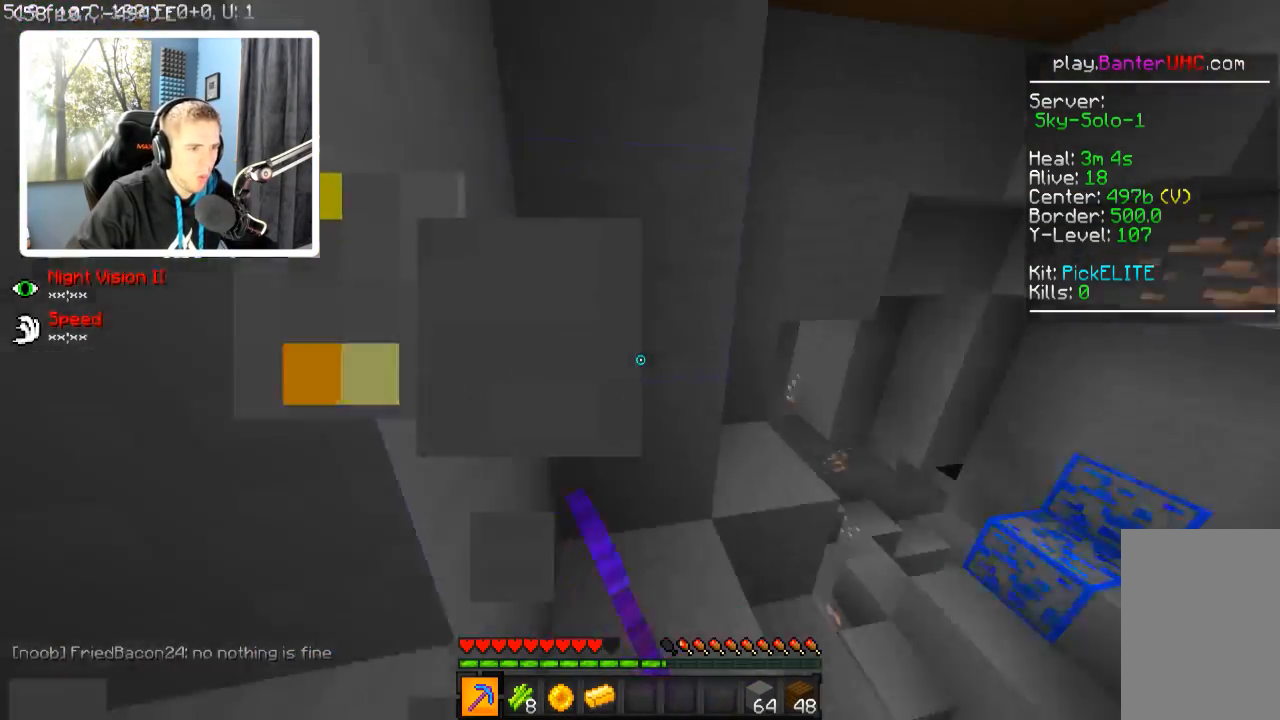
{"keys": ["w"], "events": [[117, "d", "down"], [367, "d", "up"]]}
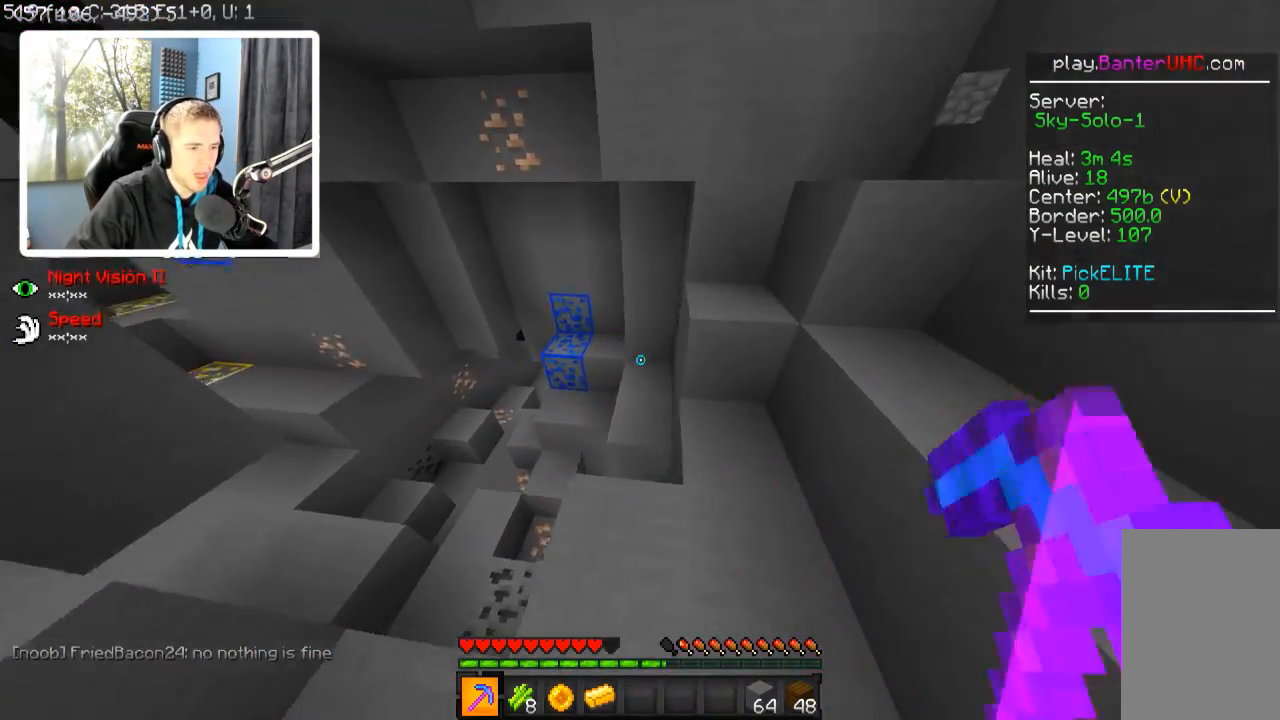
{"keys": ["w"], "events": [[117, "a", "down"], [167, "a", "up"], [317, "d", "down"], [417, "d", "up"]]}
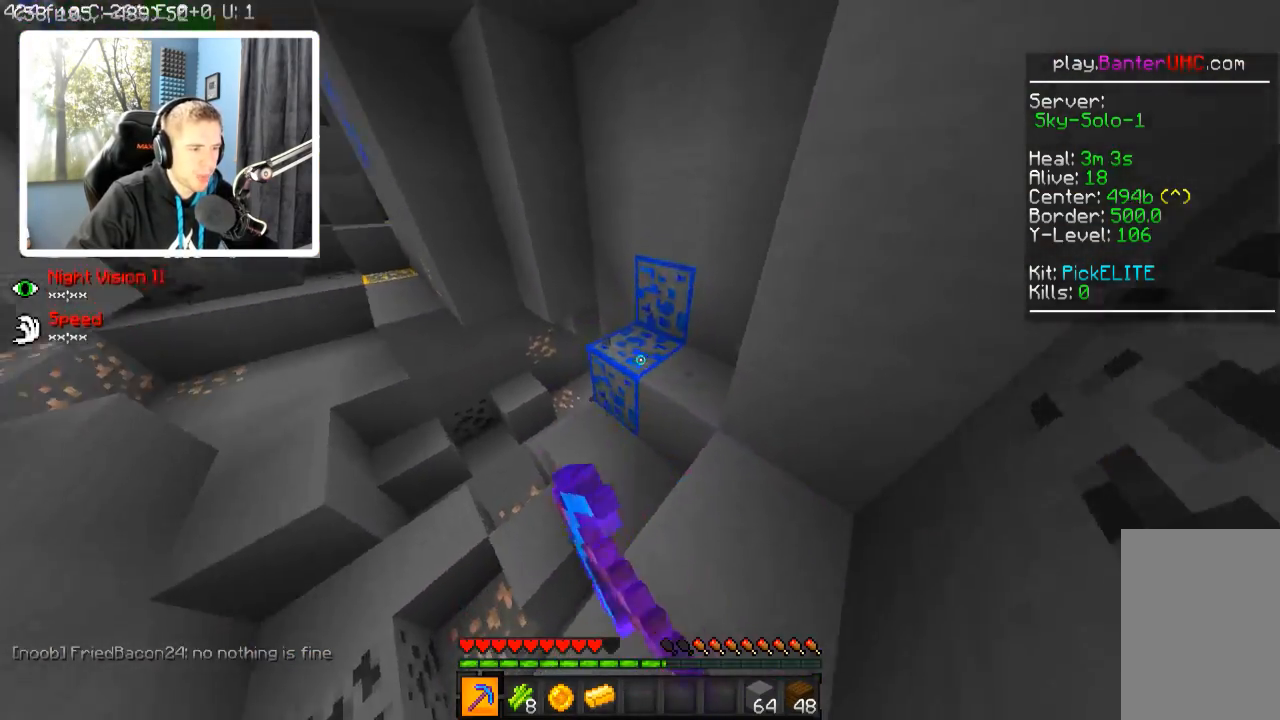
{"keys": [], "events": [[167, "a", "down"], [267, "a", "up"], [267, "w", "up"]]}
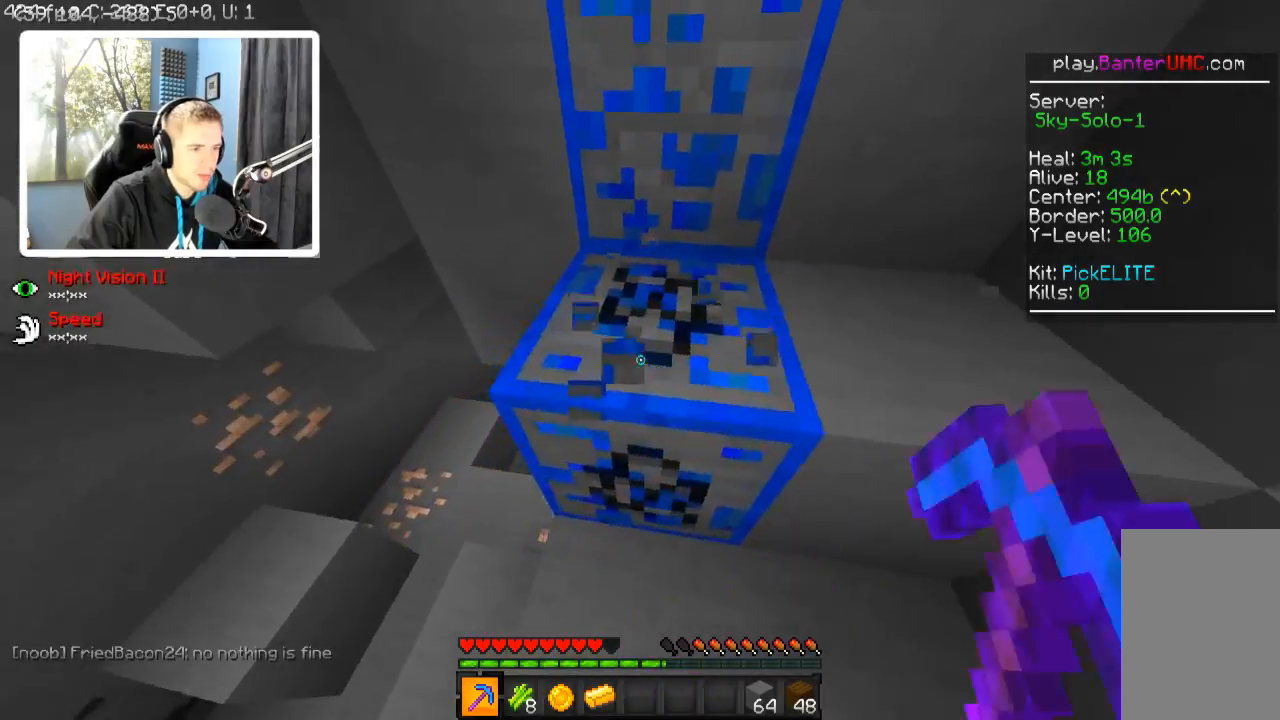
{"keys": [], "events": []}
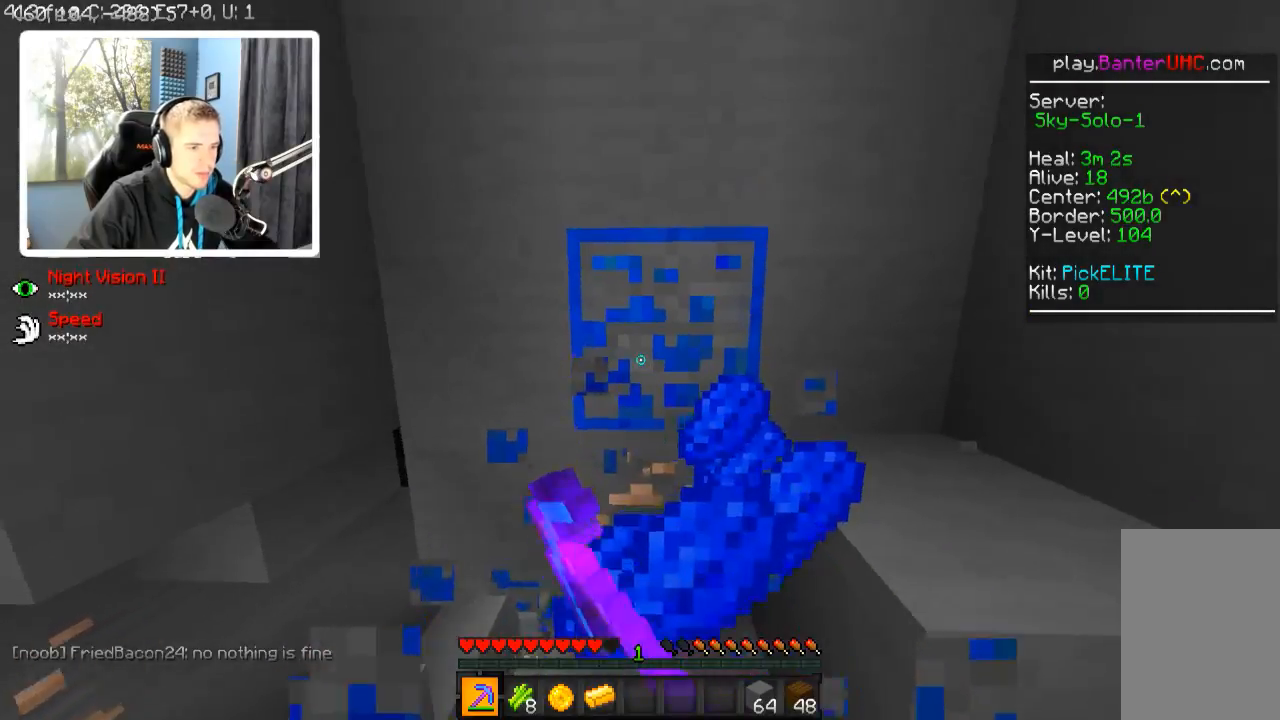
{"keys": [], "events": []}
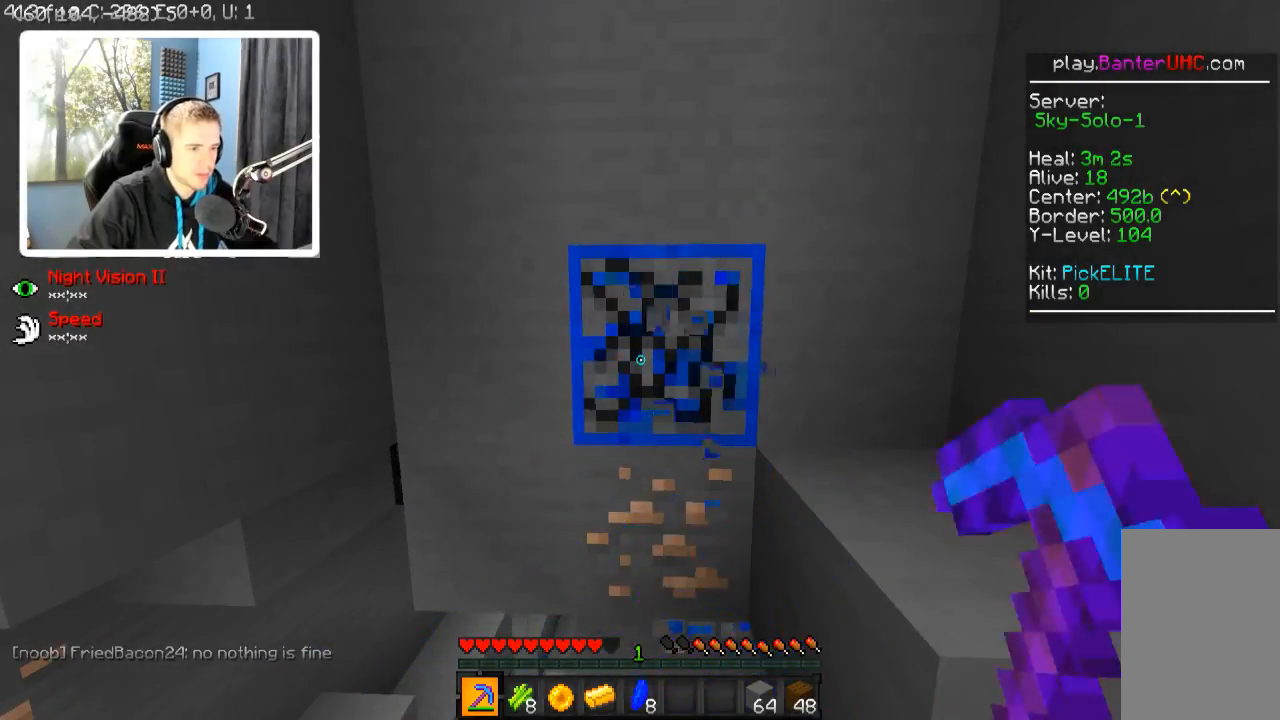
{"keys": [], "events": [[117, "w", "down"], [217, "d", "down"], [317, "d", "up"], [317, "w", "up"]]}
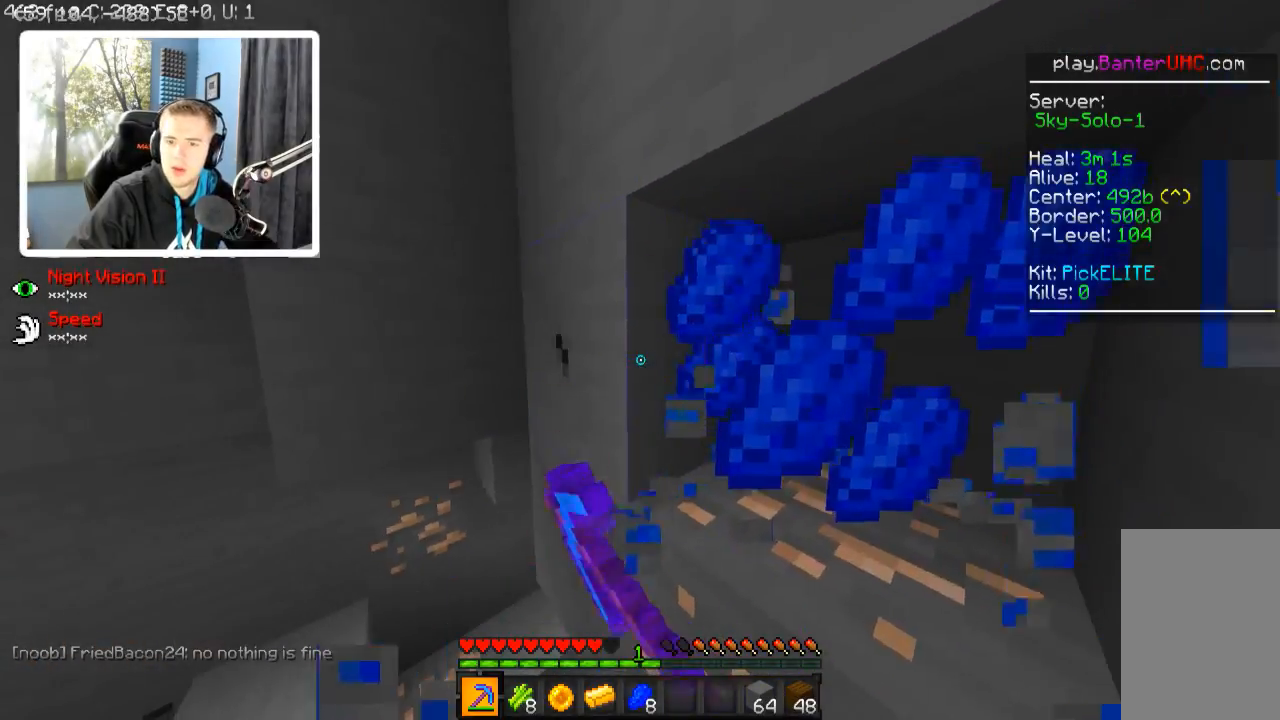
{"keys": [], "events": []}
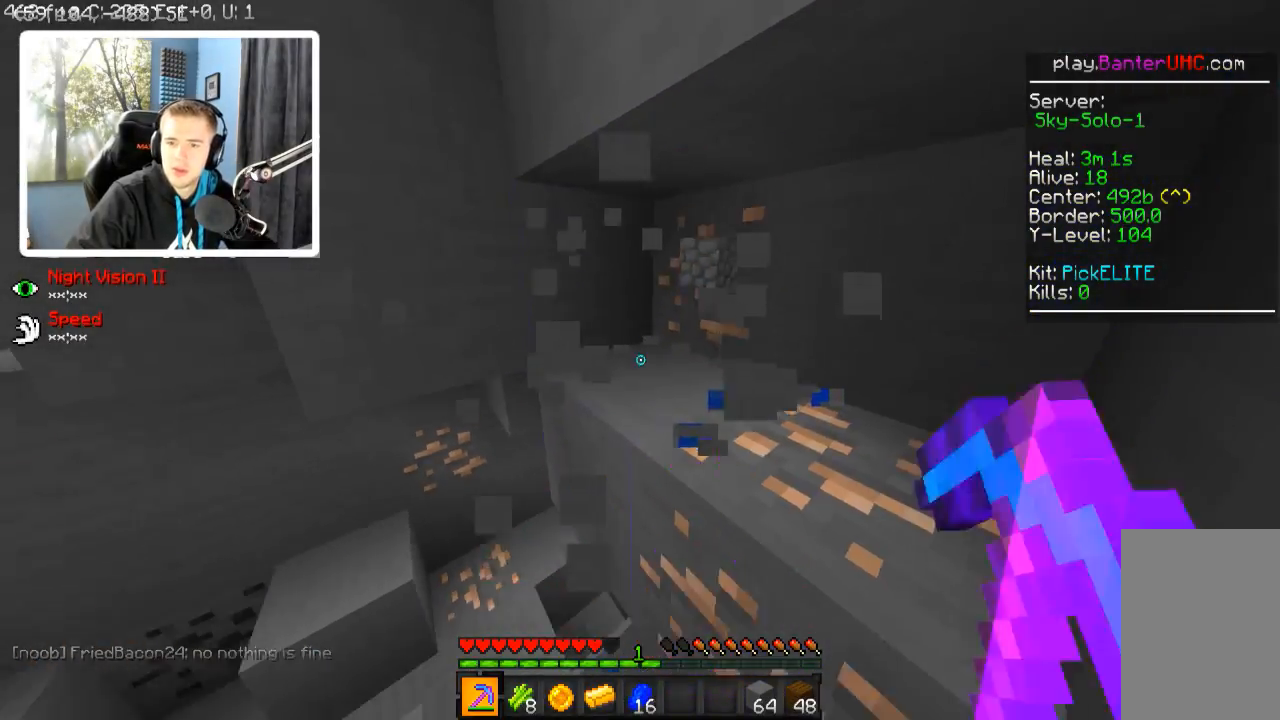
{"keys": [], "events": []}
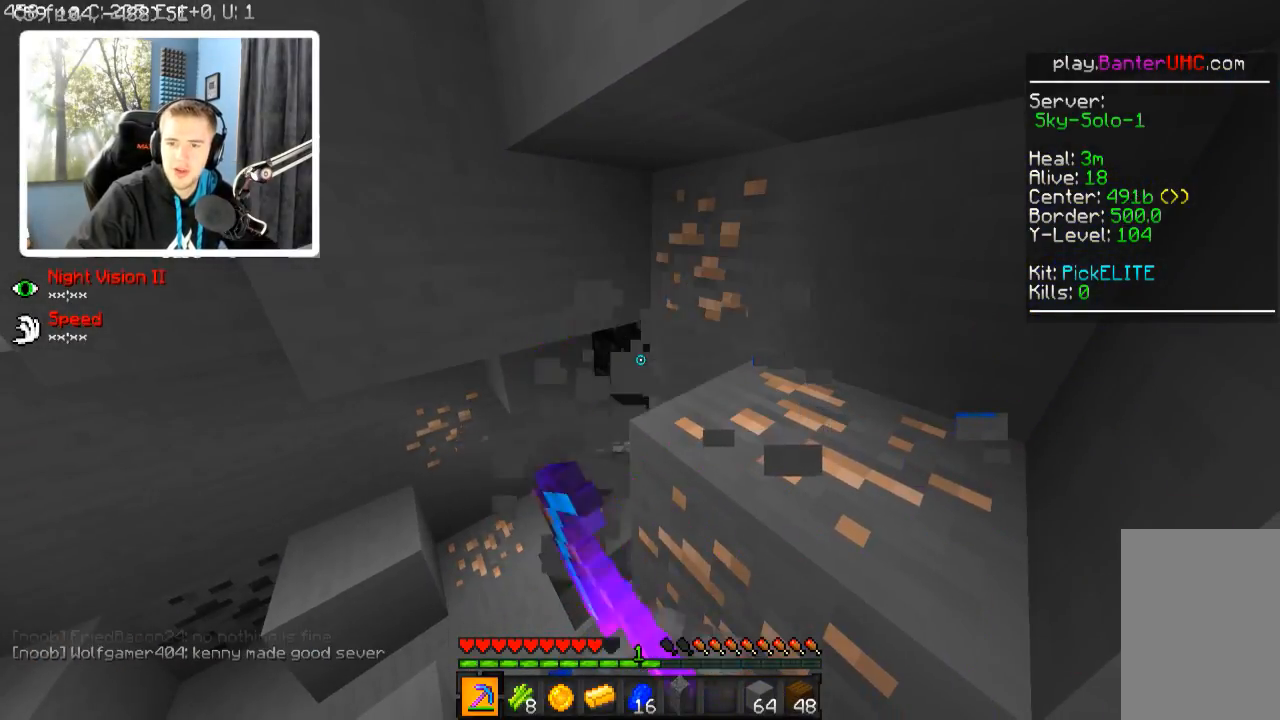
{"keys": [], "events": []}
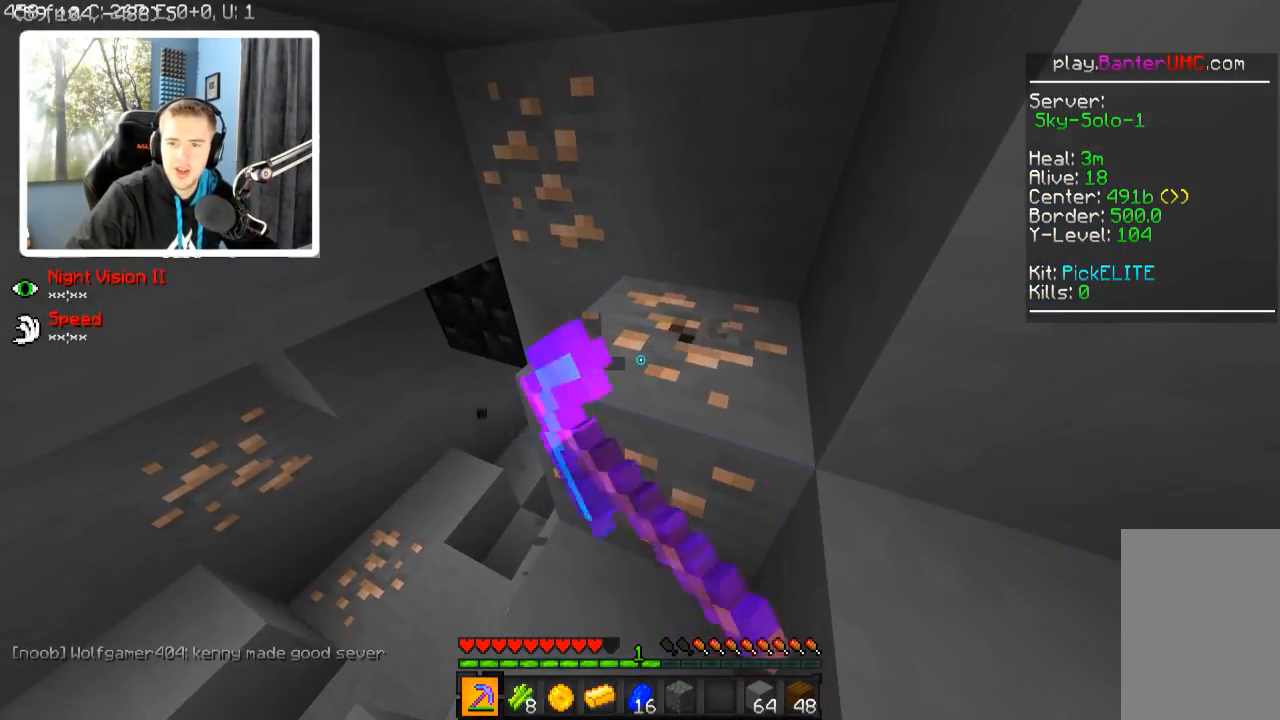
{"keys": [], "events": []}
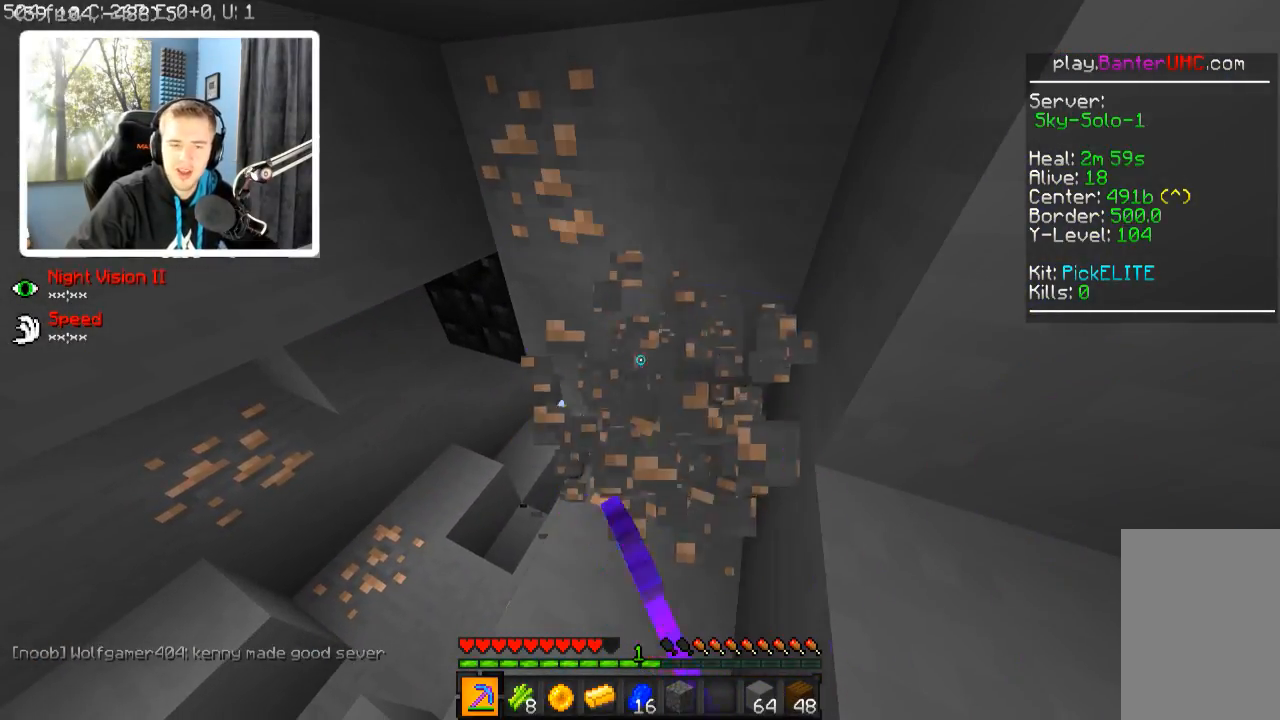
{"keys": ["d", "w"], "events": [[367, "w", "down"], [417, "d", "down"]]}
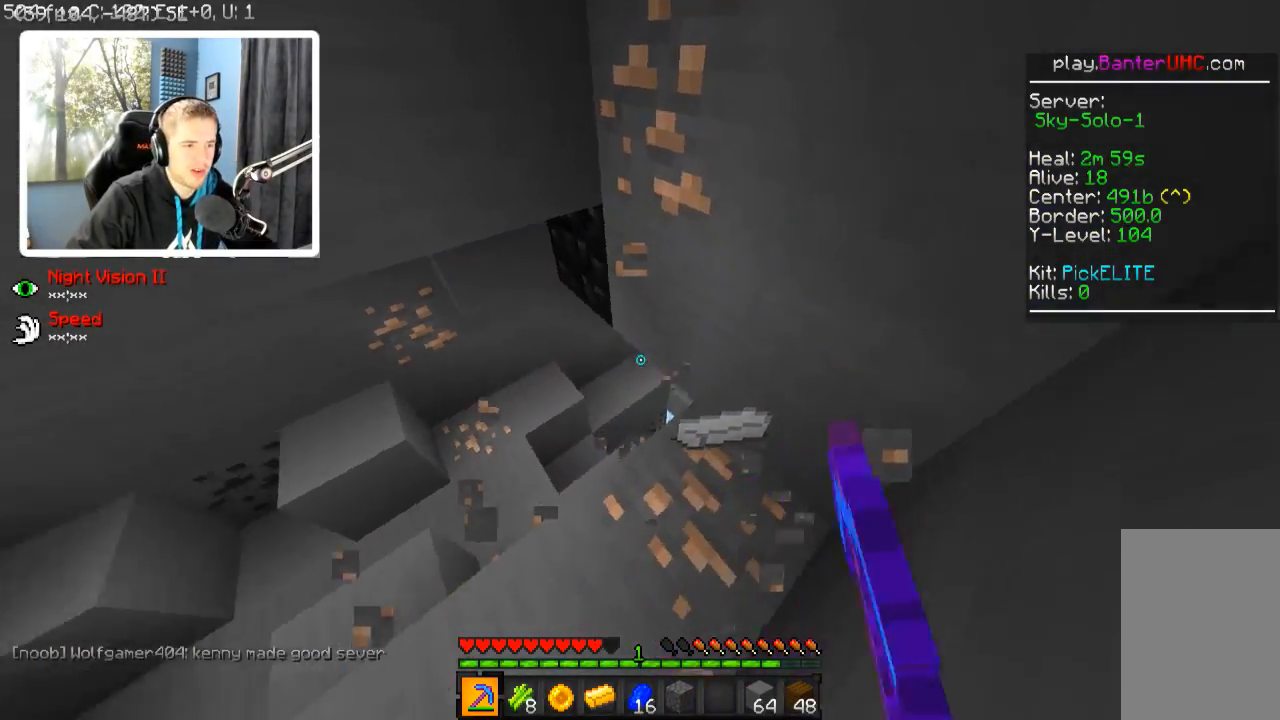
{"keys": ["a", "w"], "events": [[17, "d", "up"], [17, "w", "up"], [267, "w", "down"], [367, "a", "down"]]}
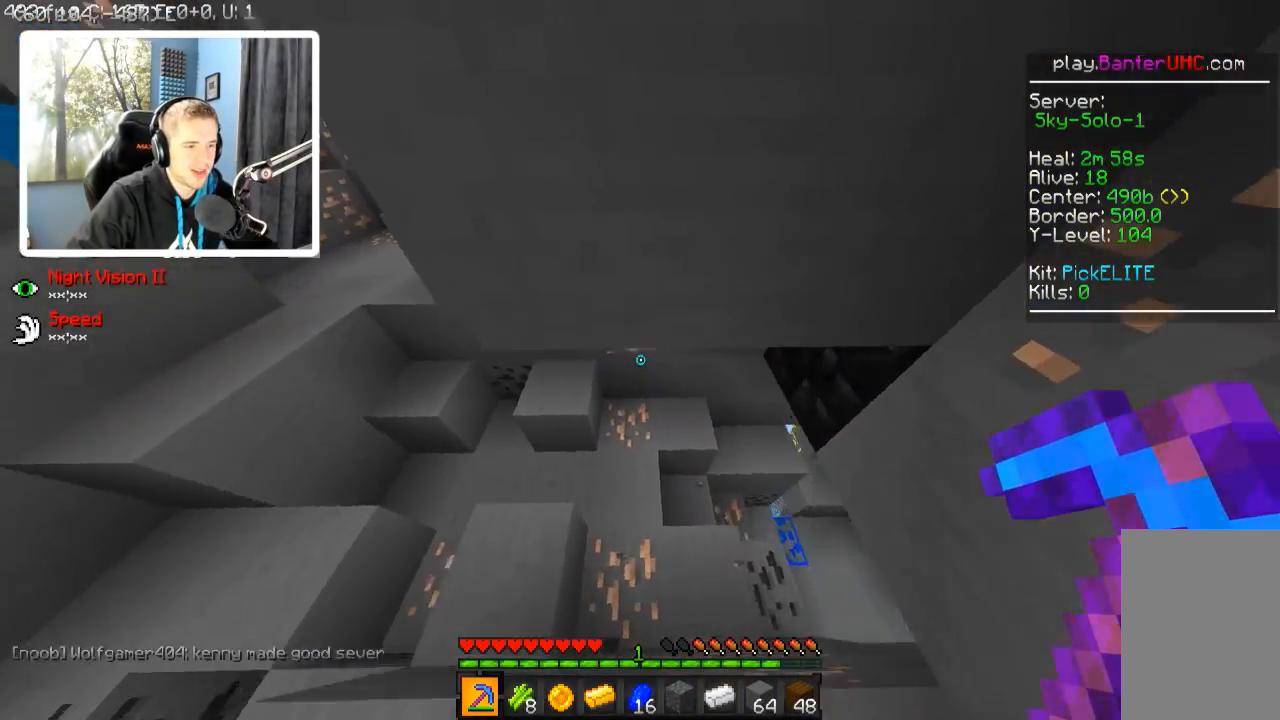
{"keys": [], "events": [[67, "a", "up"], [67, "d", "down"], [167, "d", "up"], [217, "w", "up"]]}
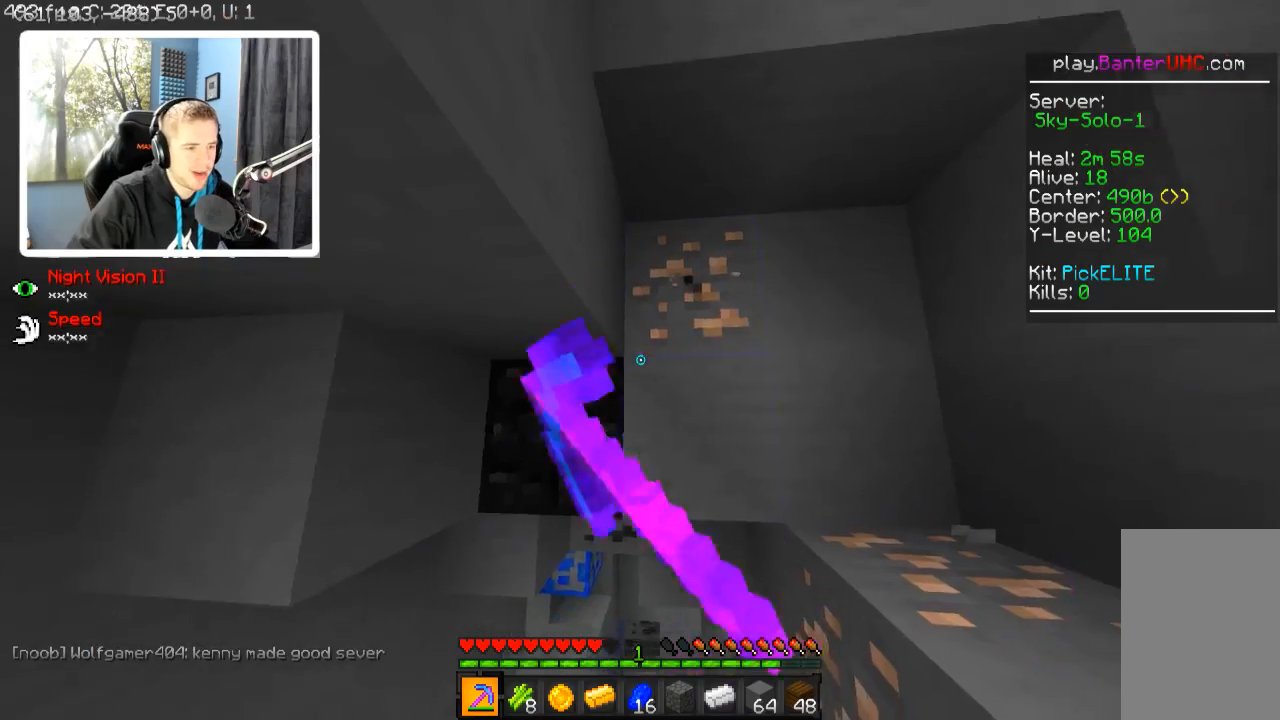
{"keys": ["w"], "events": [[117, "w", "down"], [167, "d", "down"], [267, "d", "up"]]}
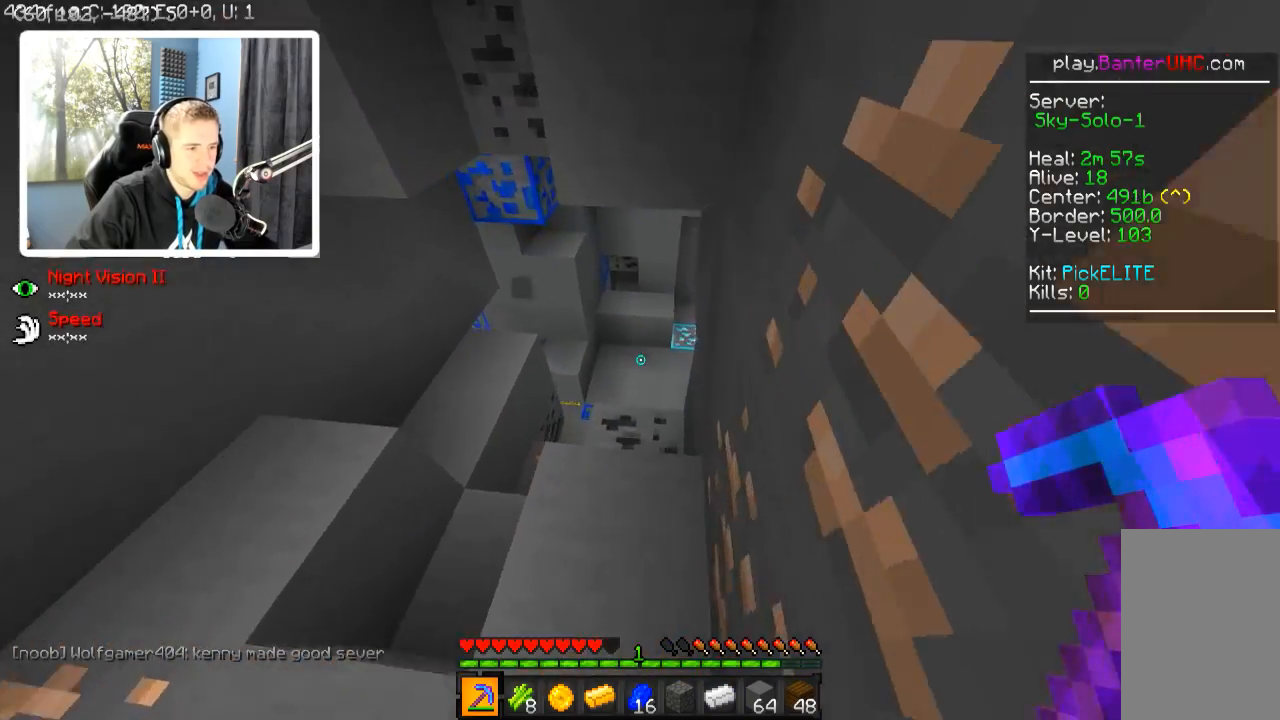
{"keys": ["w"], "events": [[117, "a", "down"], [167, "a", "up"], [267, "d", "down"], [367, "d", "up"]]}
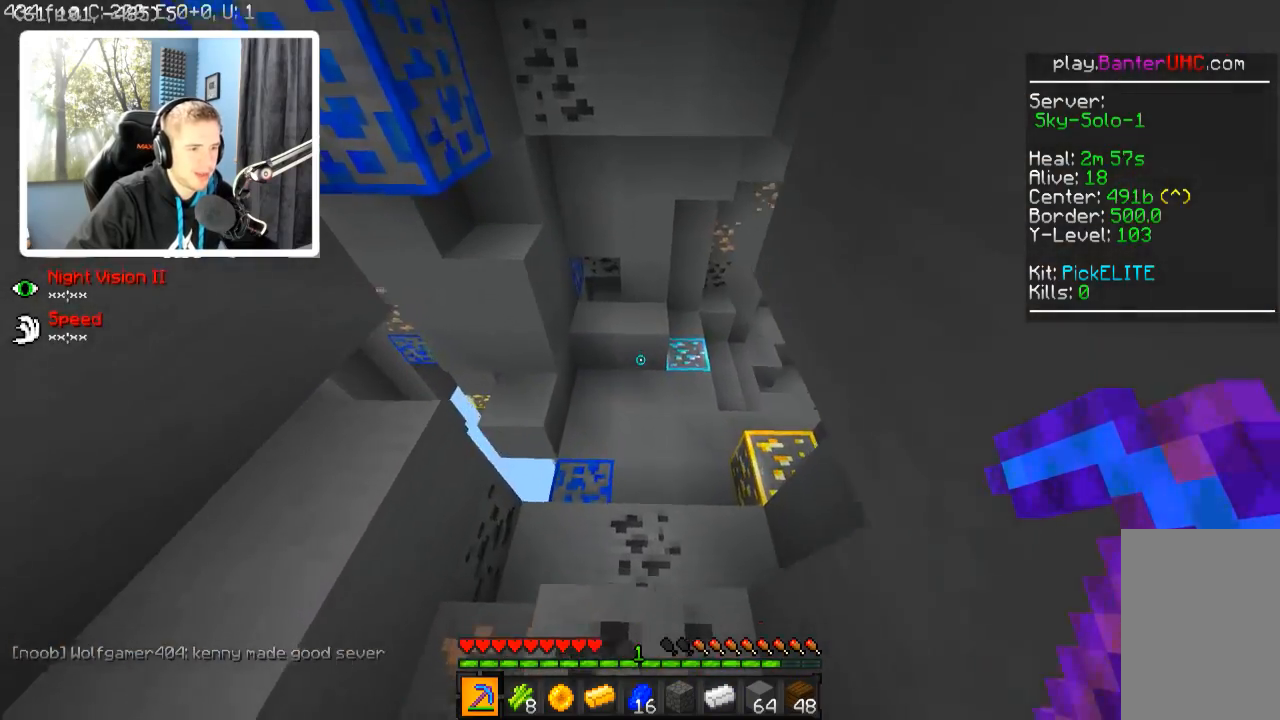
{"keys": ["d", "w"], "events": [[267, "d", "down"]]}